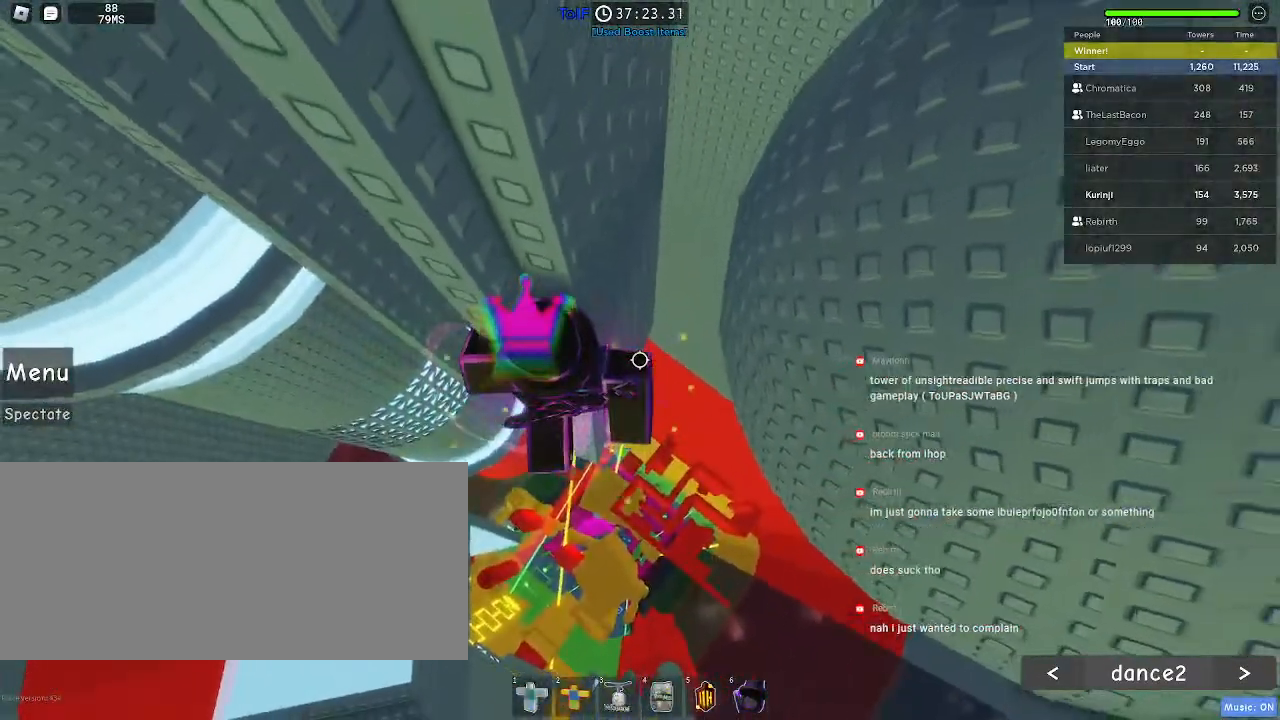
Gameplay with keyboard and mouse; each line is a JSON object with the keys and mouse buttons held at the frame after it. "events" lists presses ("down") and releases ("up") of "a", "ctrl", "d", "e", "f", "q", "r", "s", "shift", "space", "tab", "w", "mouse_left", "mouse_wheel", "mouse_right", "mouse_mb4" and "mouse_mb5" between this image and that frame as [ms after this image, input, new state], when the widget could be followed in between. "mouse_left", "mouse_wheel", "mouse_right", "mouse_mb4", "mouse_mb5" = the "left", "wheel", "right", "mb4", "mb5" buttons of the "mouse" list. No other keys are recorded. "wheel" means that the mouse wheel is clicked or scrolled. Mouse movement is not recorded.
{"keys": ["w"], "mouse": [], "events": []}
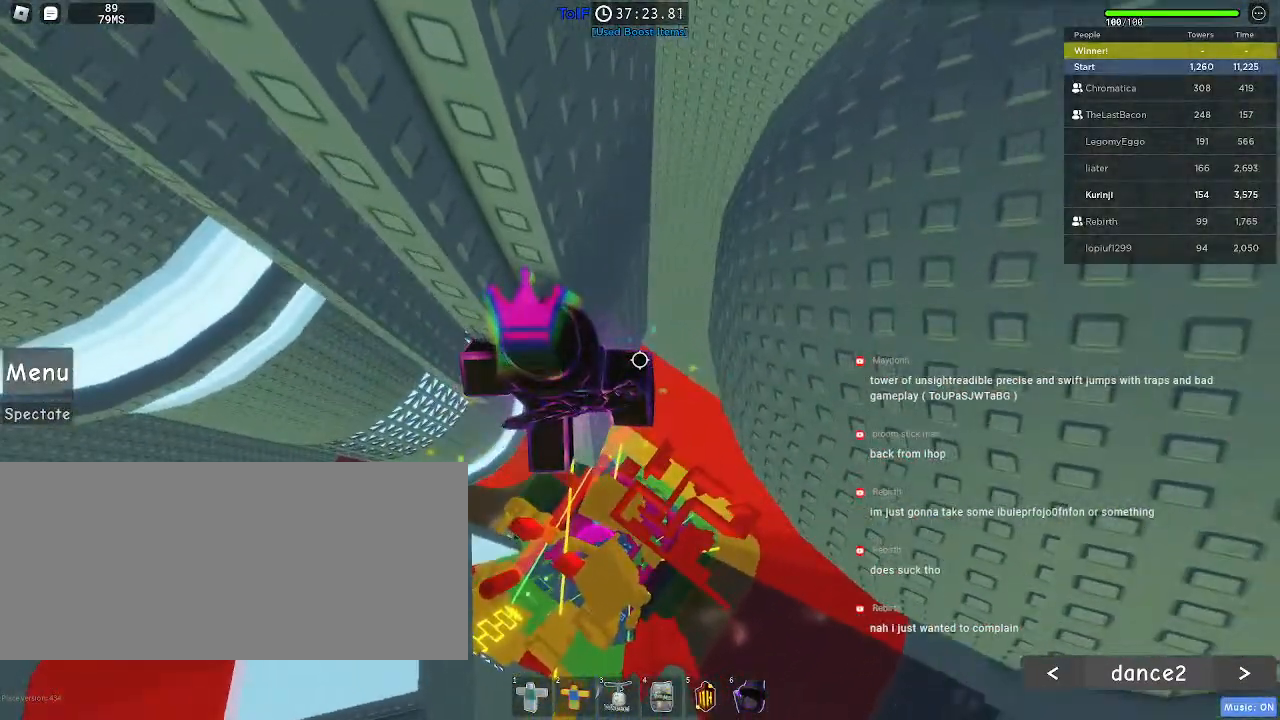
{"keys": ["a", "w"], "mouse": [], "events": [[484, "a", "down"]]}
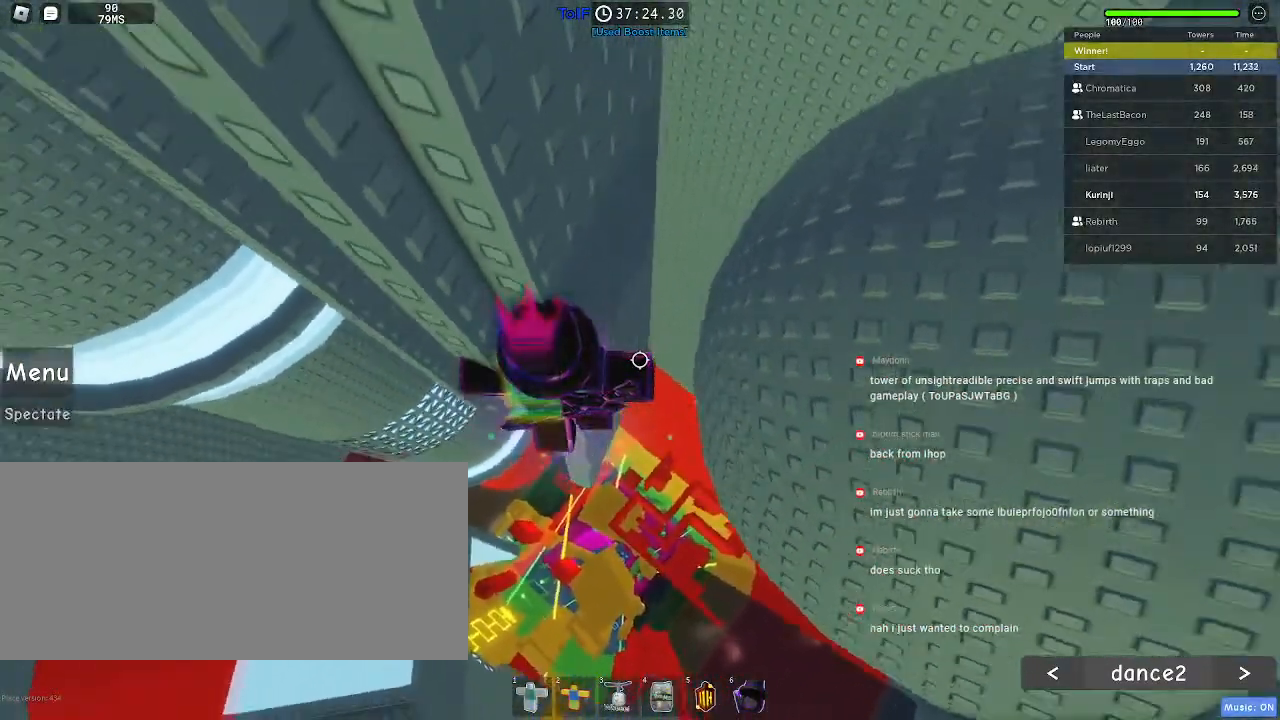
{"keys": ["d", "space"], "mouse": [], "events": [[284, "a", "up"], [284, "w", "up"], [434, "d", "down"], [500, "space", "down"]]}
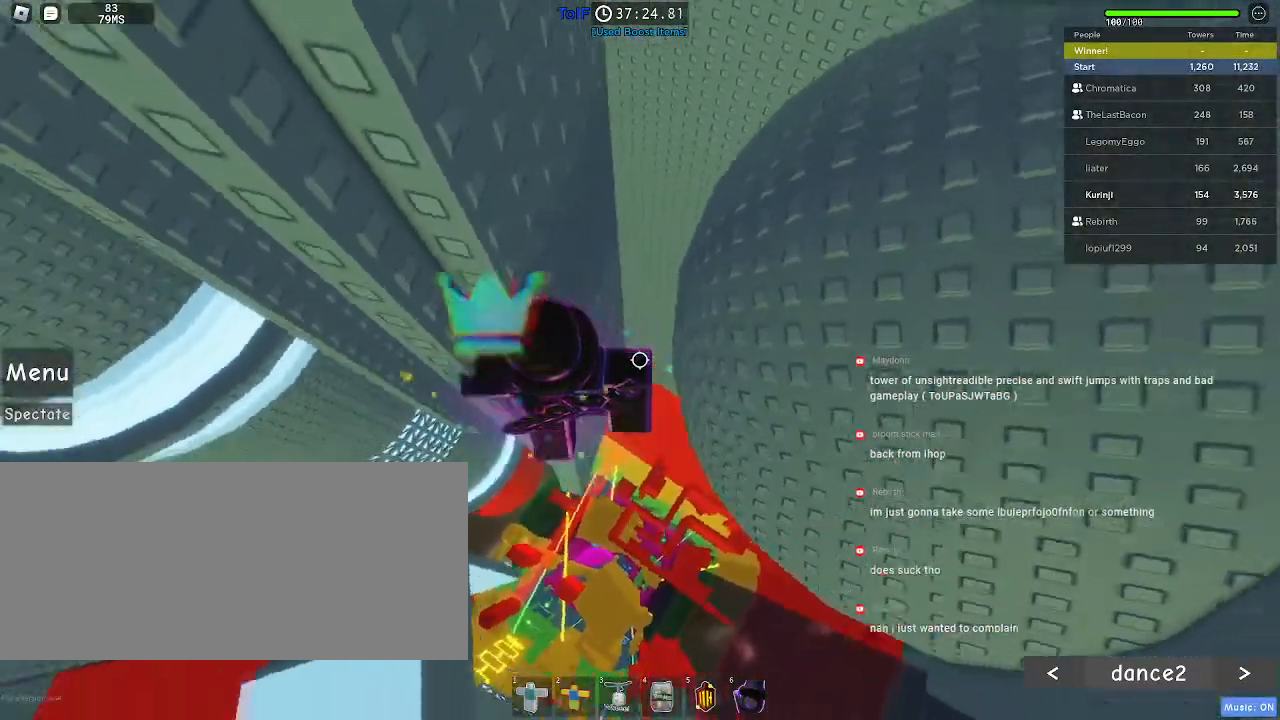
{"keys": ["d", "w"], "mouse": [], "events": [[117, "space", "up"], [317, "w", "down"], [334, "space", "down"], [484, "space", "up"]]}
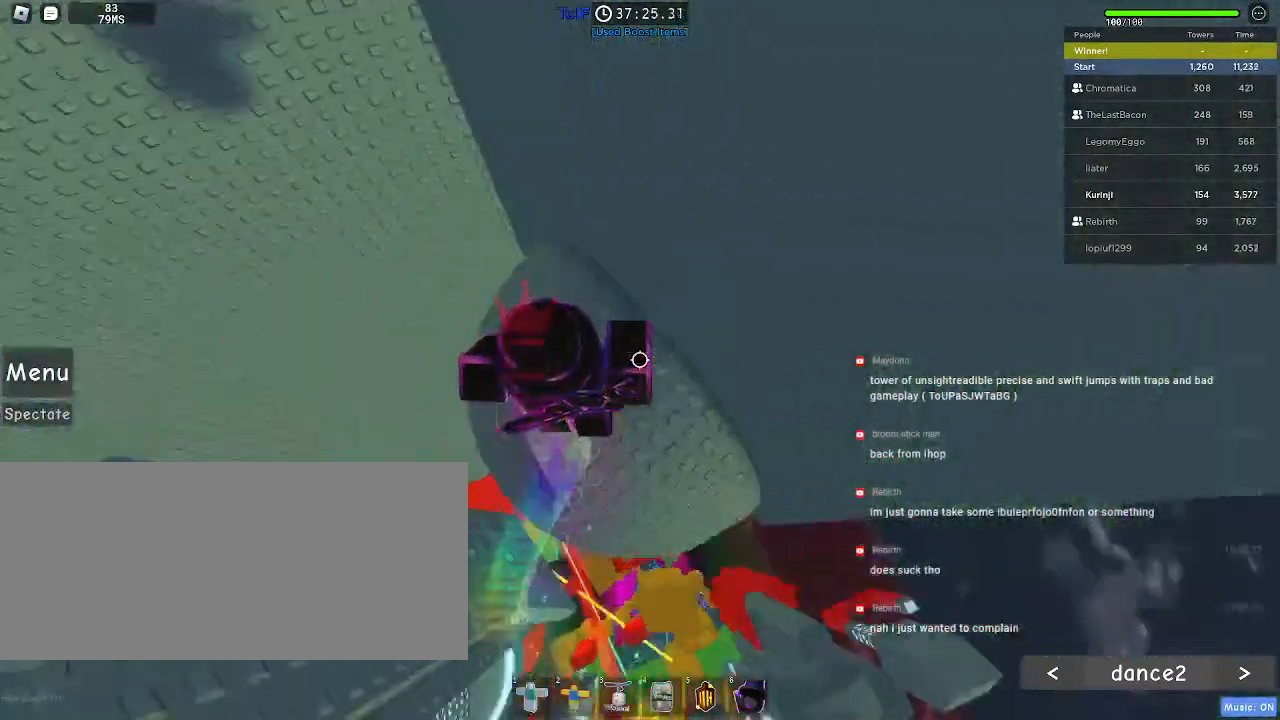
{"keys": ["d", "w"], "mouse": [], "events": [[34, "w", "up"], [50, "d", "up"], [200, "d", "down"], [250, "w", "down"]]}
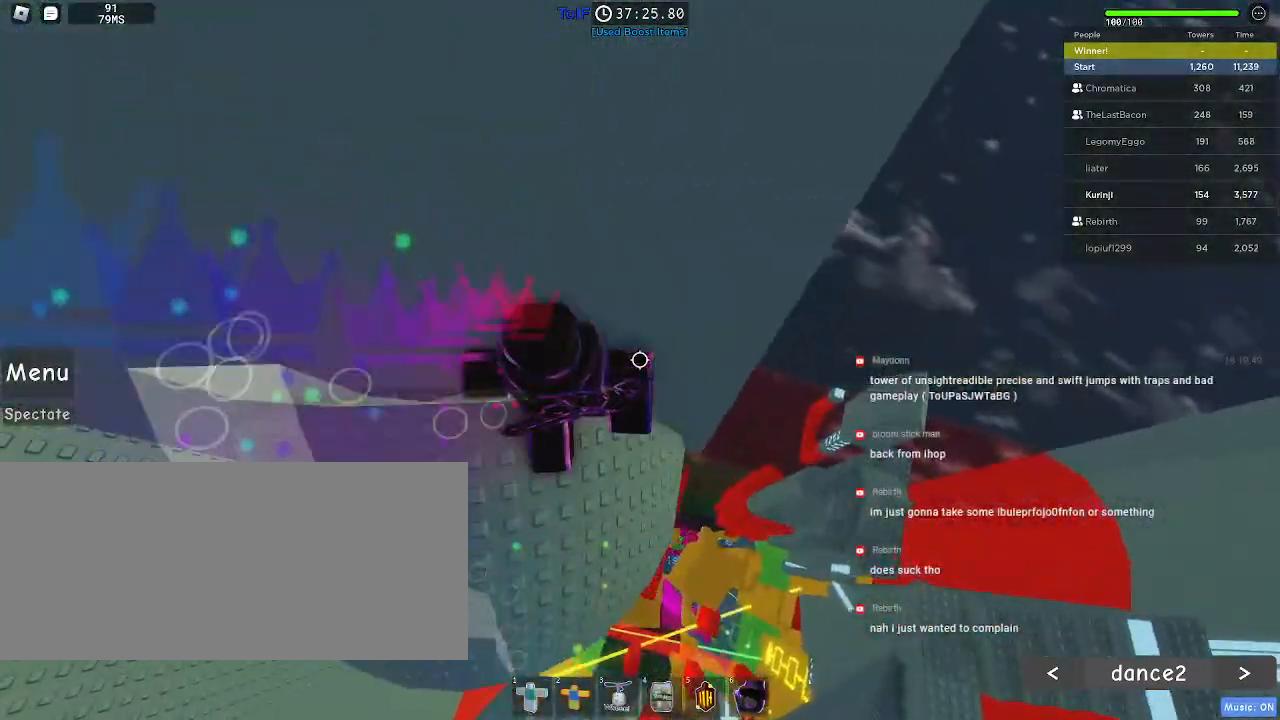
{"keys": [], "mouse": [], "events": [[384, "d", "up"], [484, "w", "up"]]}
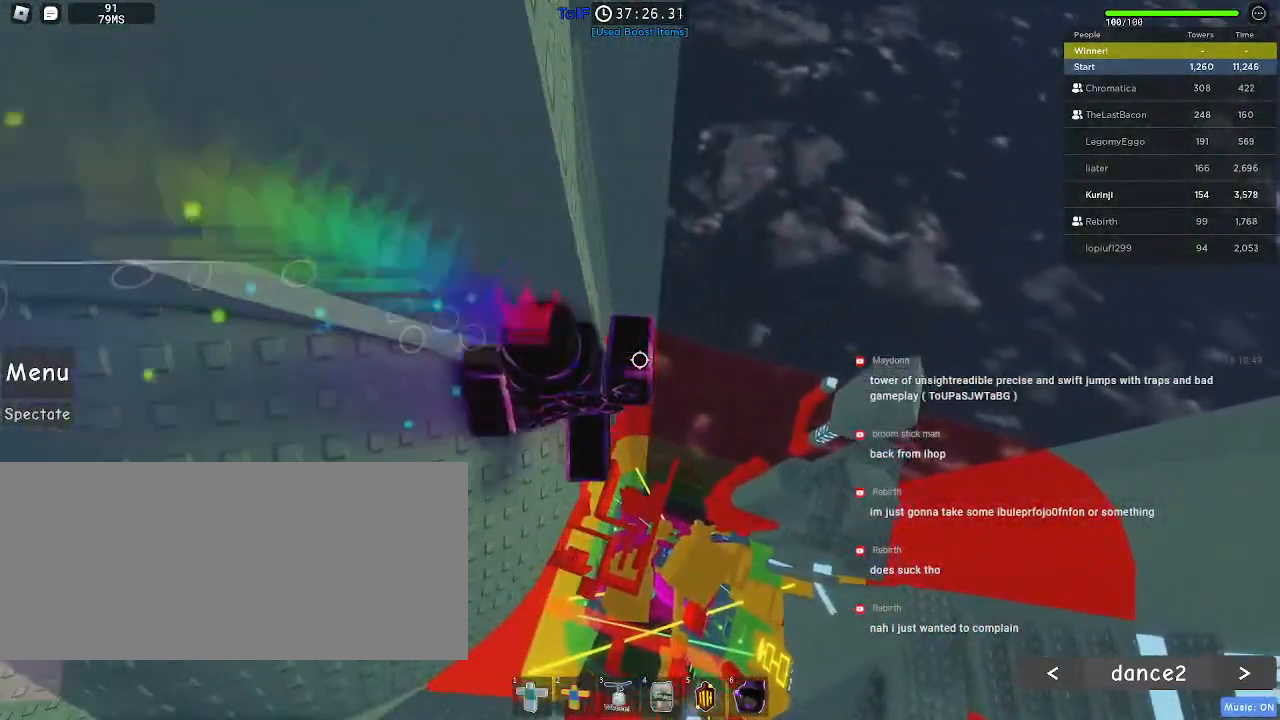
{"keys": ["d"], "mouse": [], "events": [[400, "d", "down"]]}
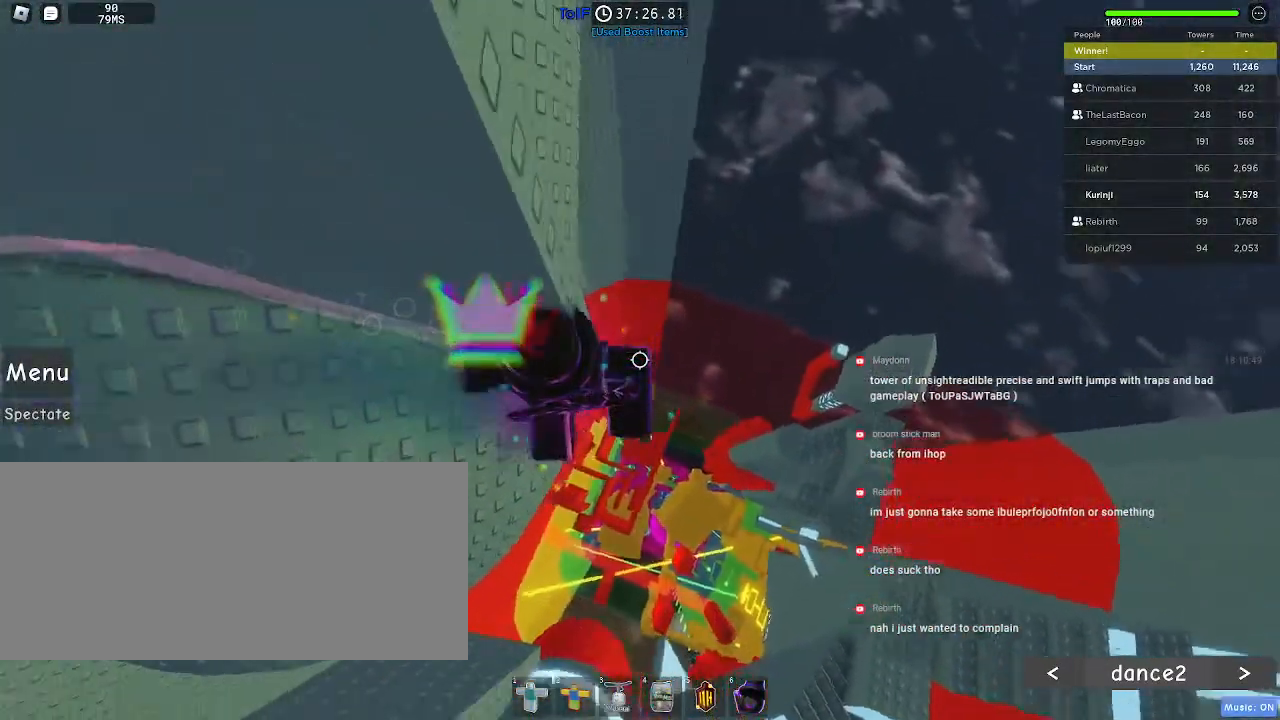
{"keys": ["d", "space"], "mouse": [], "events": [[17, "space", "down"]]}
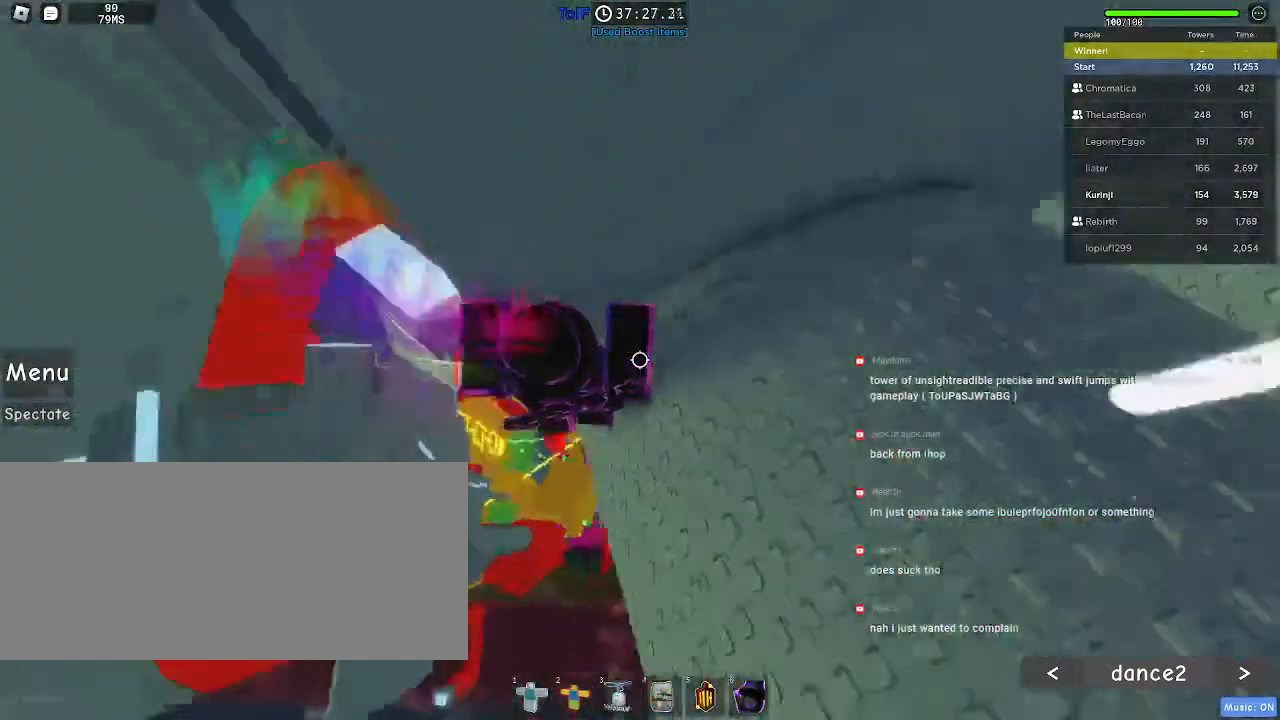
{"keys": ["w"], "mouse": [], "events": [[134, "space", "up"], [167, "w", "down"], [267, "d", "up"]]}
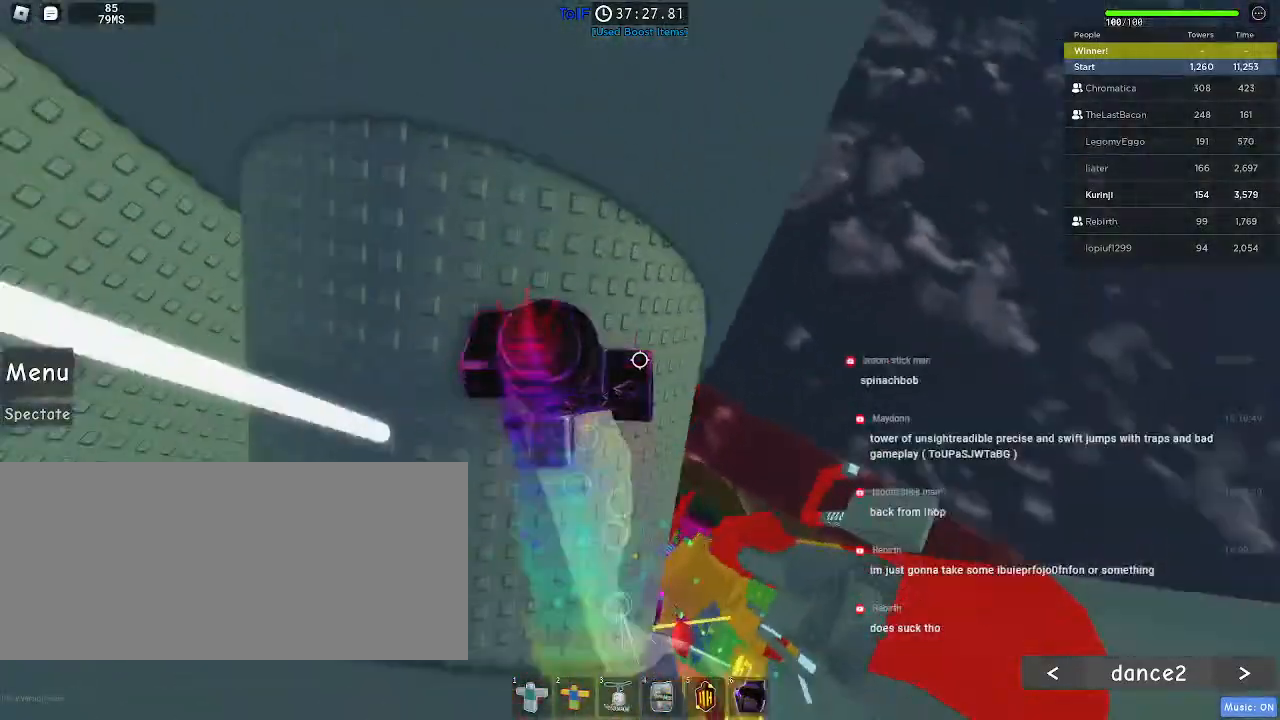
{"keys": ["w"], "mouse": [], "events": [[184, "d", "down"], [484, "d", "up"]]}
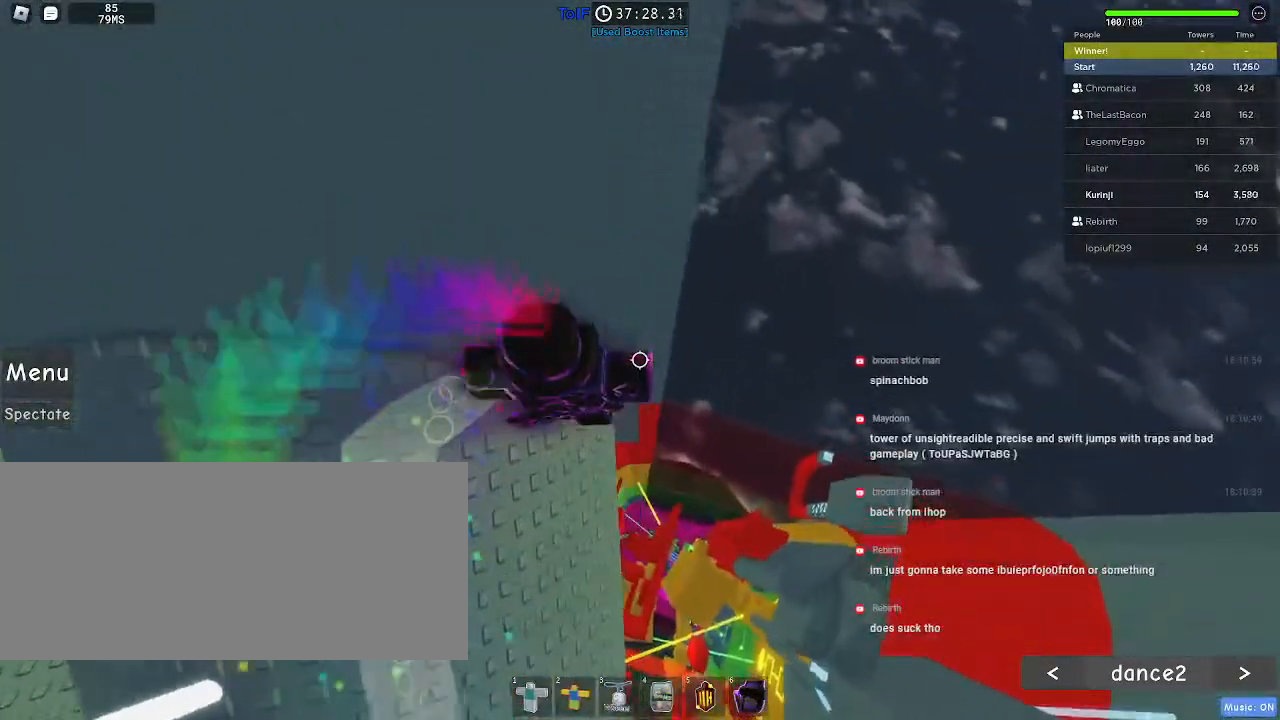
{"keys": ["d"], "mouse": [], "events": [[417, "w", "up"], [484, "d", "down"]]}
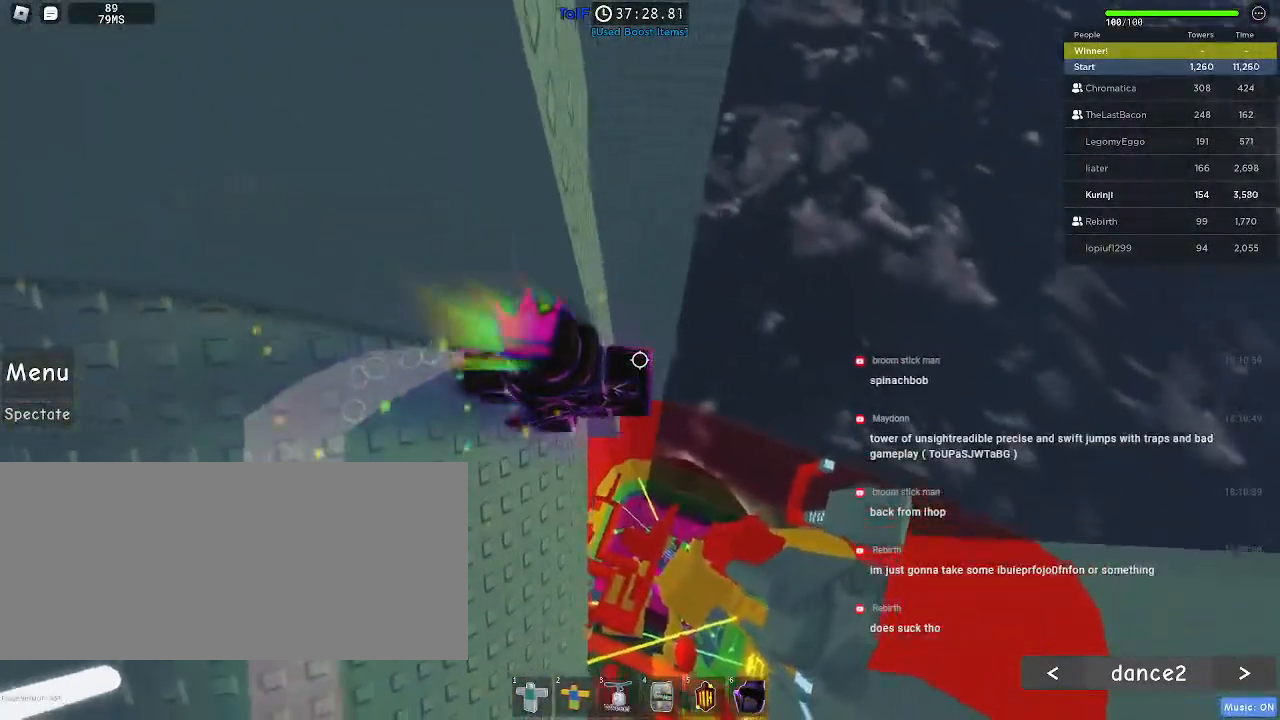
{"keys": ["d", "space"], "mouse": [], "events": [[134, "space", "down"]]}
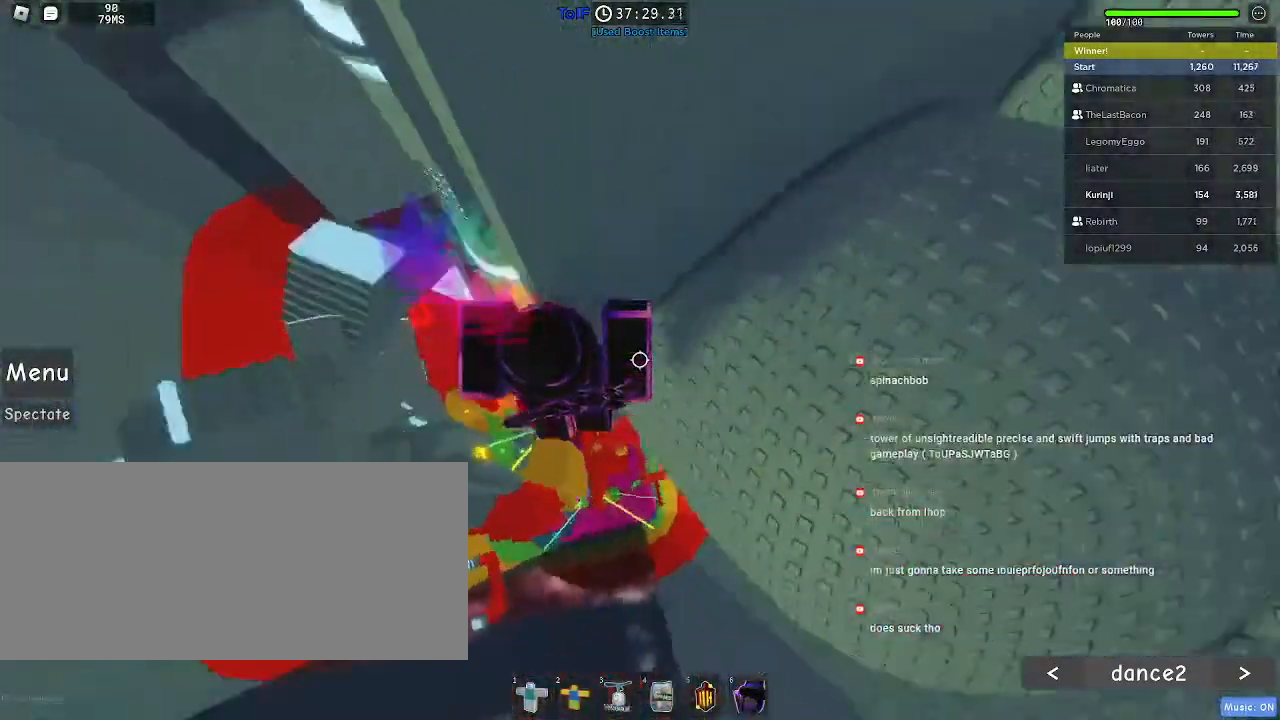
{"keys": ["w"], "mouse": [], "events": [[300, "space", "up"], [300, "w", "down"], [417, "d", "up"]]}
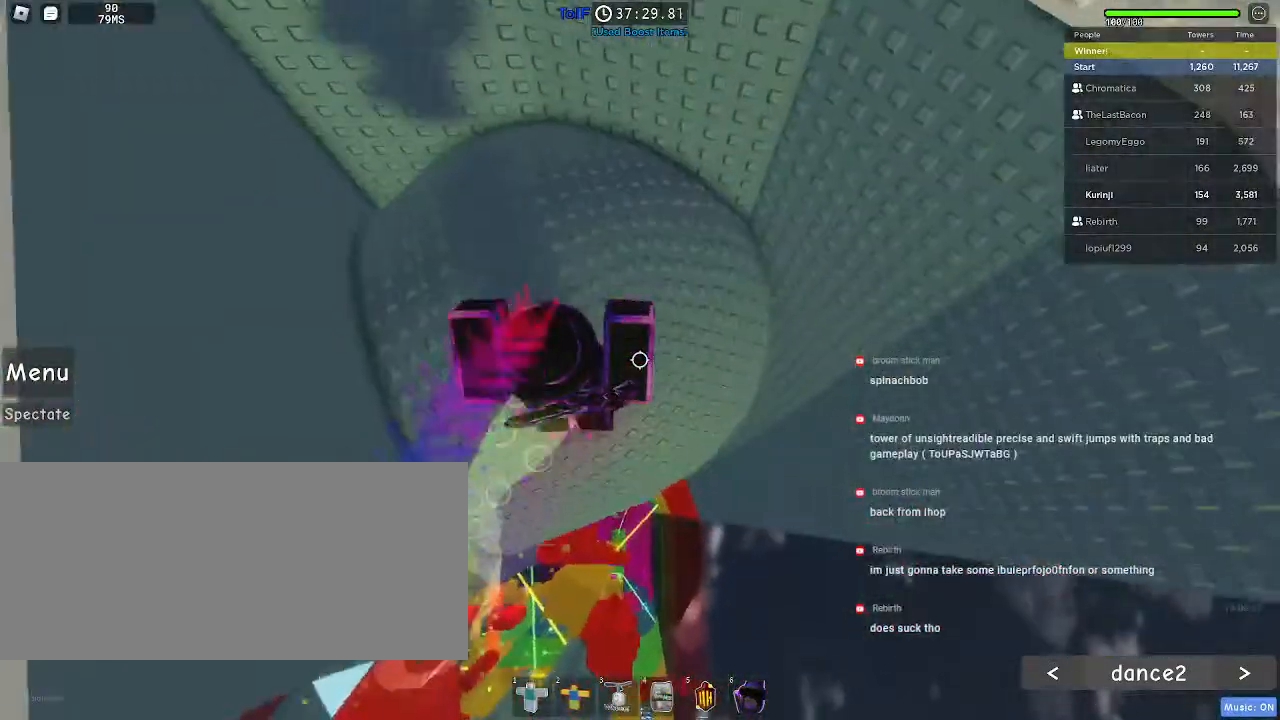
{"keys": [], "mouse": [], "events": [[367, "d", "down"], [434, "w", "up"], [467, "d", "up"]]}
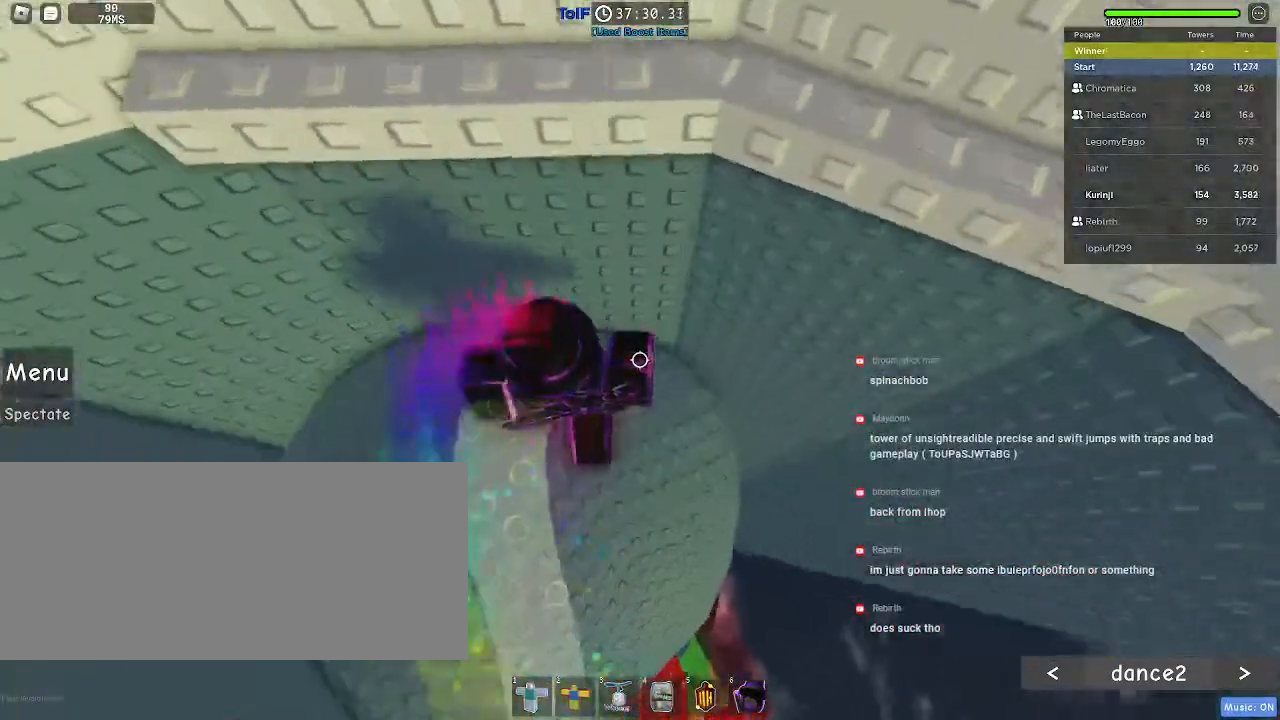
{"keys": ["w"], "mouse": [], "events": [[134, "space", "down"], [234, "space", "up"], [367, "w", "down"]]}
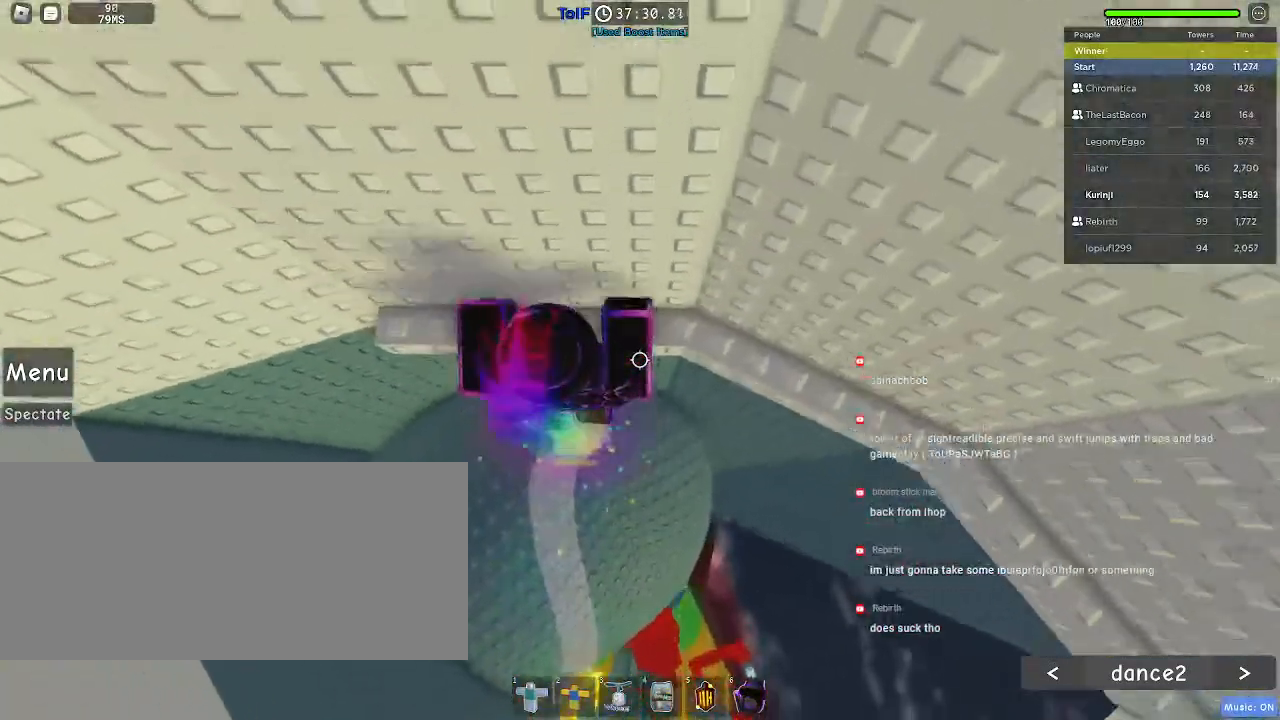
{"keys": ["w"], "mouse": [], "events": []}
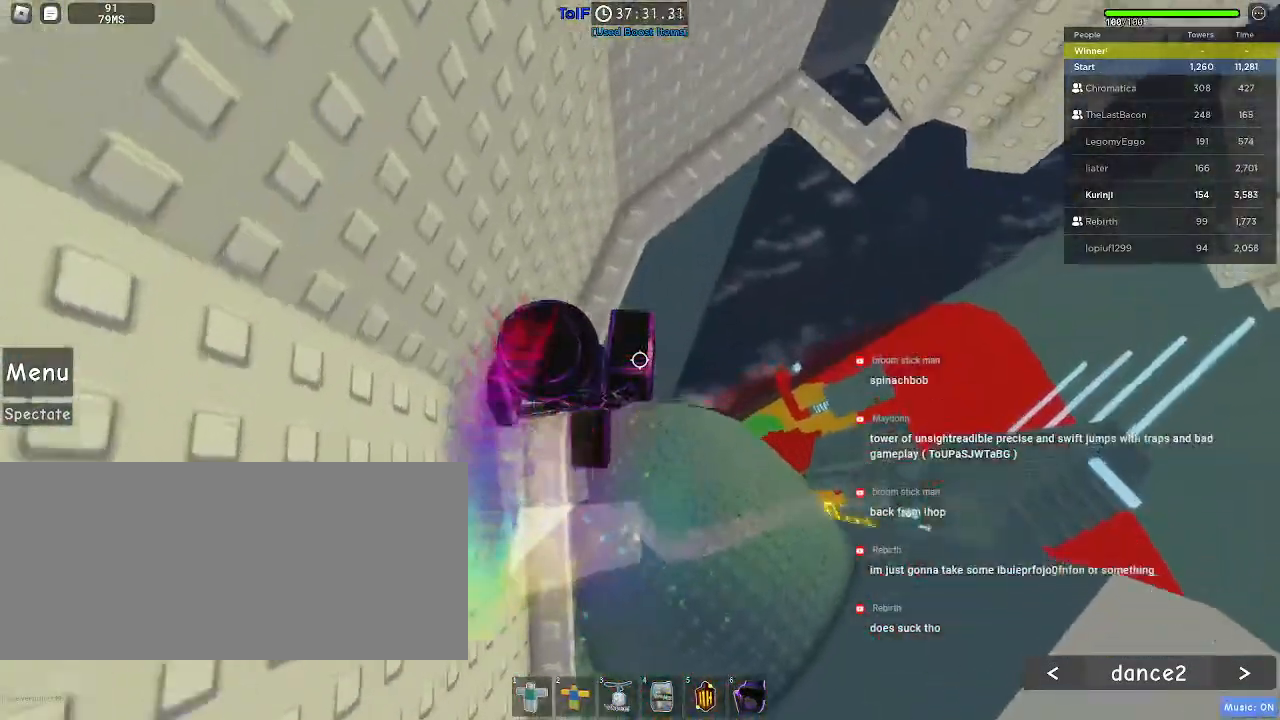
{"keys": ["w"], "mouse": [], "events": []}
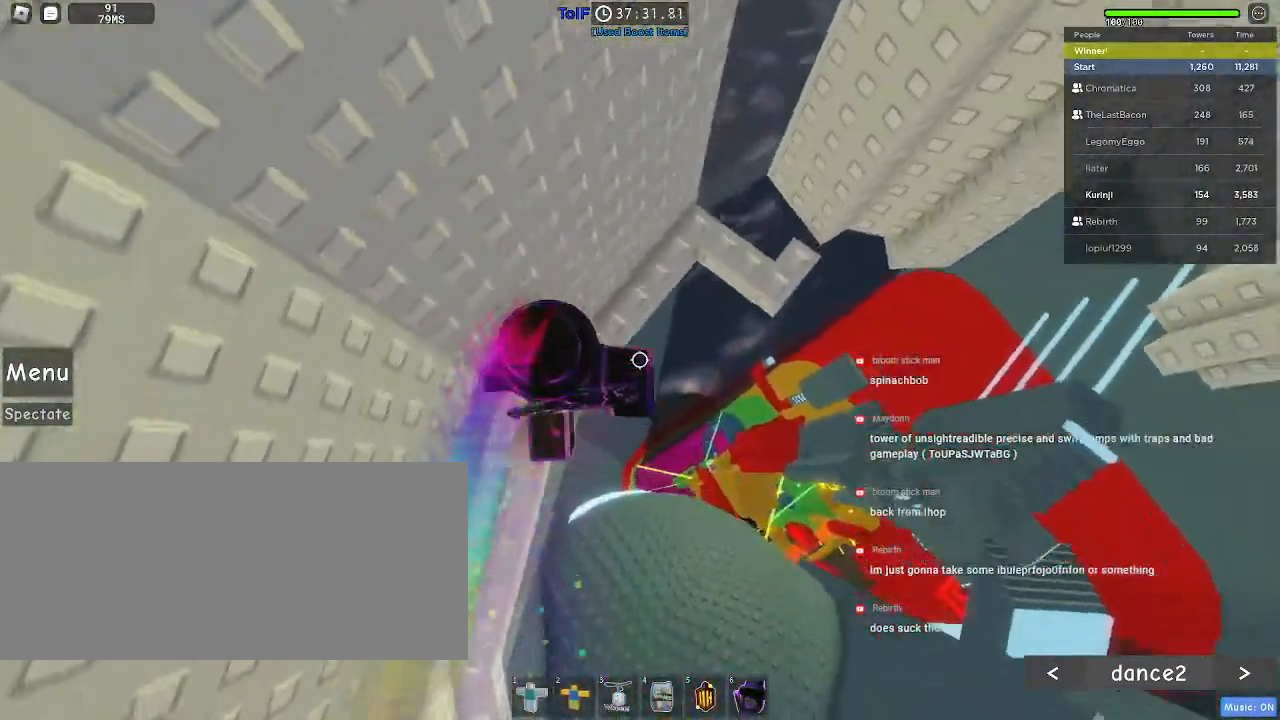
{"keys": ["d", "w"], "mouse": [], "events": [[234, "mouse_left", "down"], [350, "d", "down"], [400, "mouse_left", "up"]]}
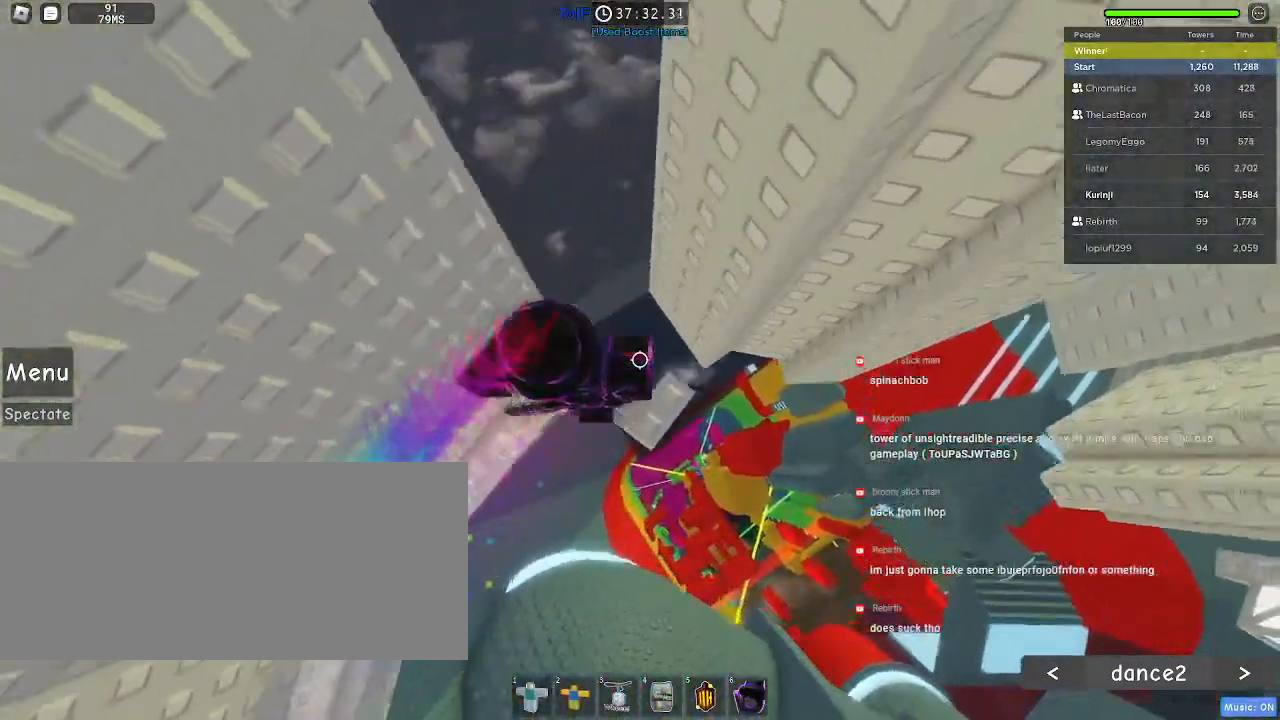
{"keys": [], "mouse": [], "events": [[17, "w", "up"], [67, "d", "up"], [234, "s", "down"], [284, "d", "down"], [317, "s", "up"], [334, "d", "up"]]}